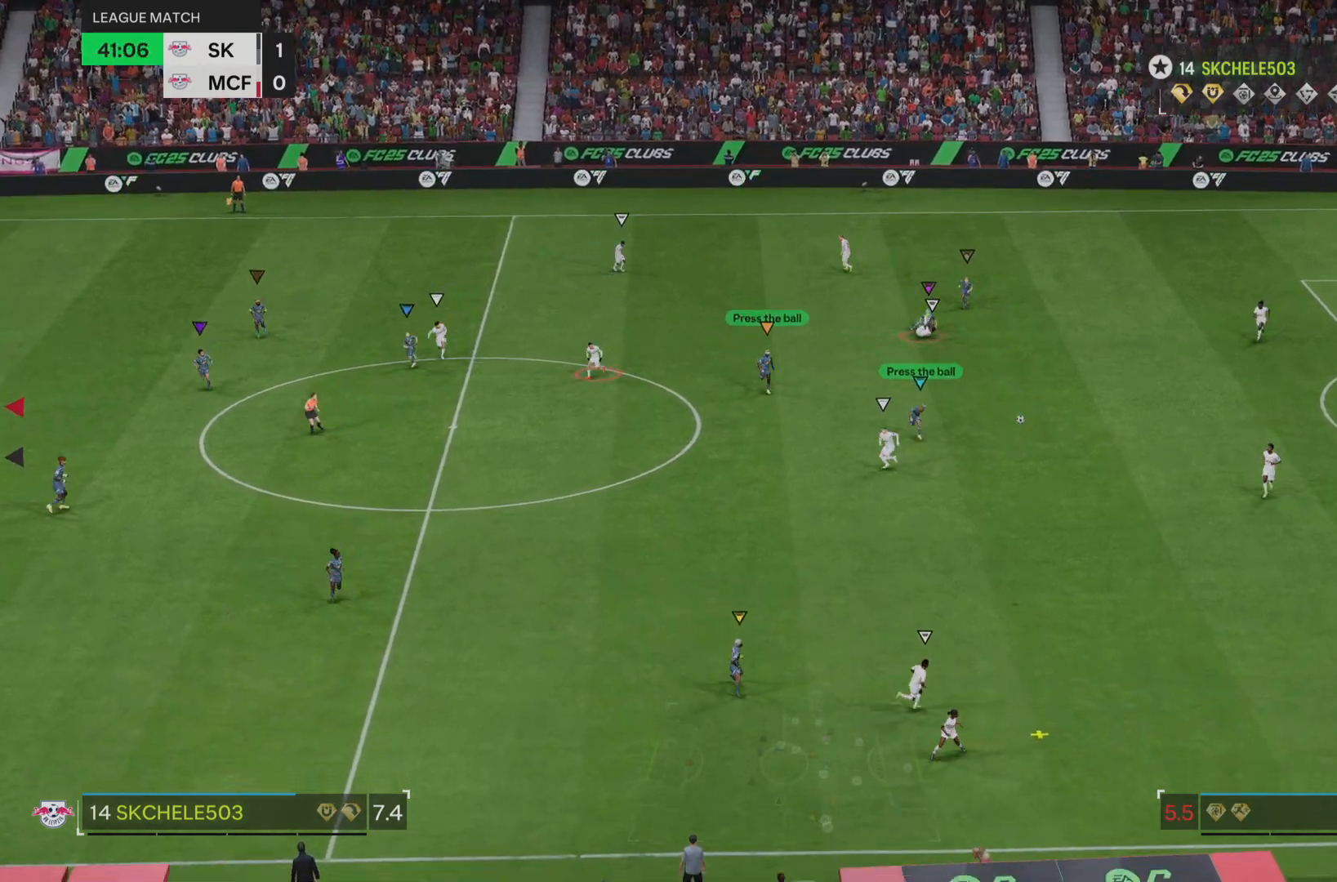
Gameplay with a controller (PlayStation layout); each line is a JSON object with the inputs held at the frame after it. "events" lists button and stick changes between this image and that frame as [ms after this image, input, new state], when the widget could be followed in between. Not read: L3 R3.
{"buttons": [], "left_stick": "down", "right_stick": "center", "events": []}
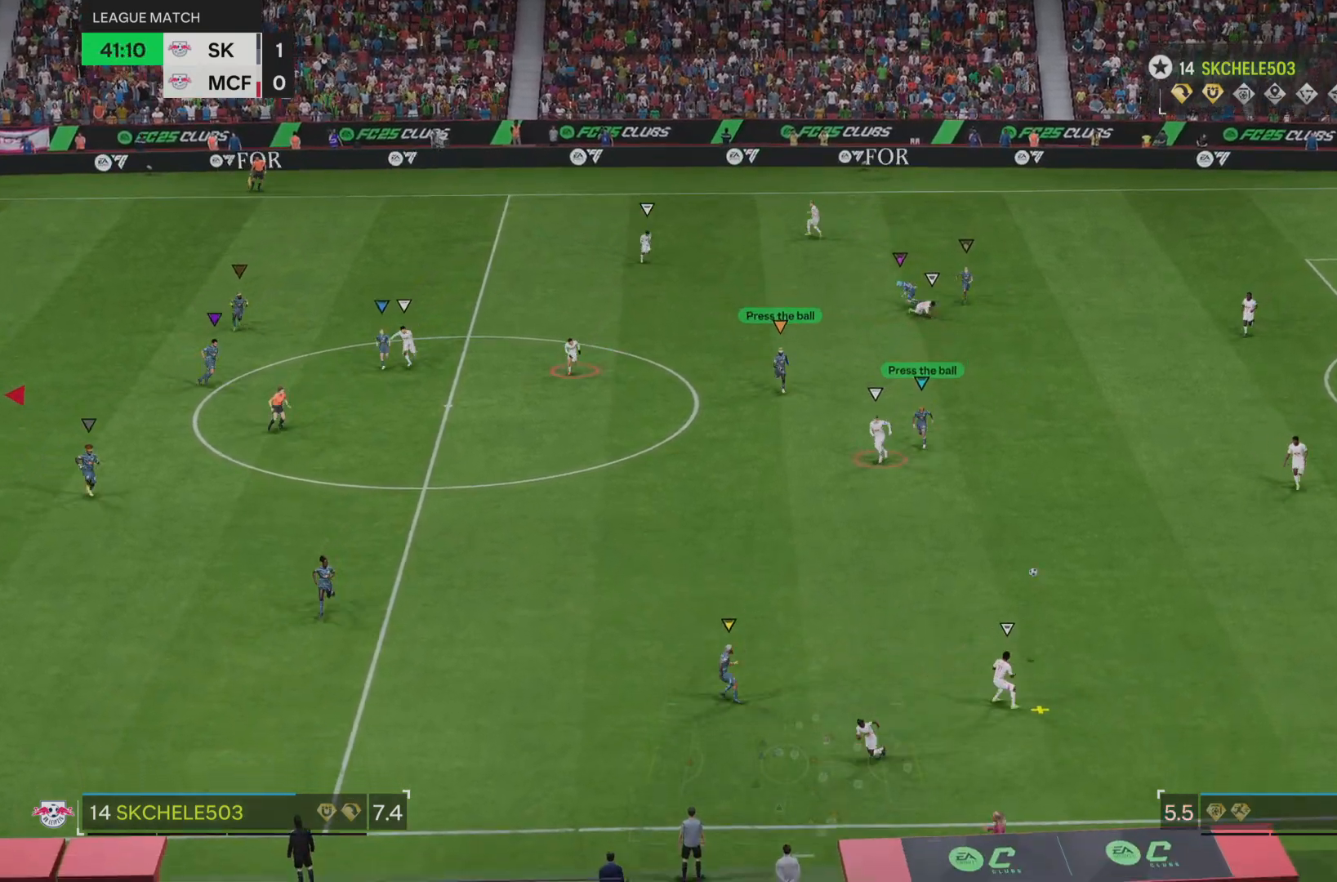
{"buttons": [], "left_stick": "down", "right_stick": "center", "events": []}
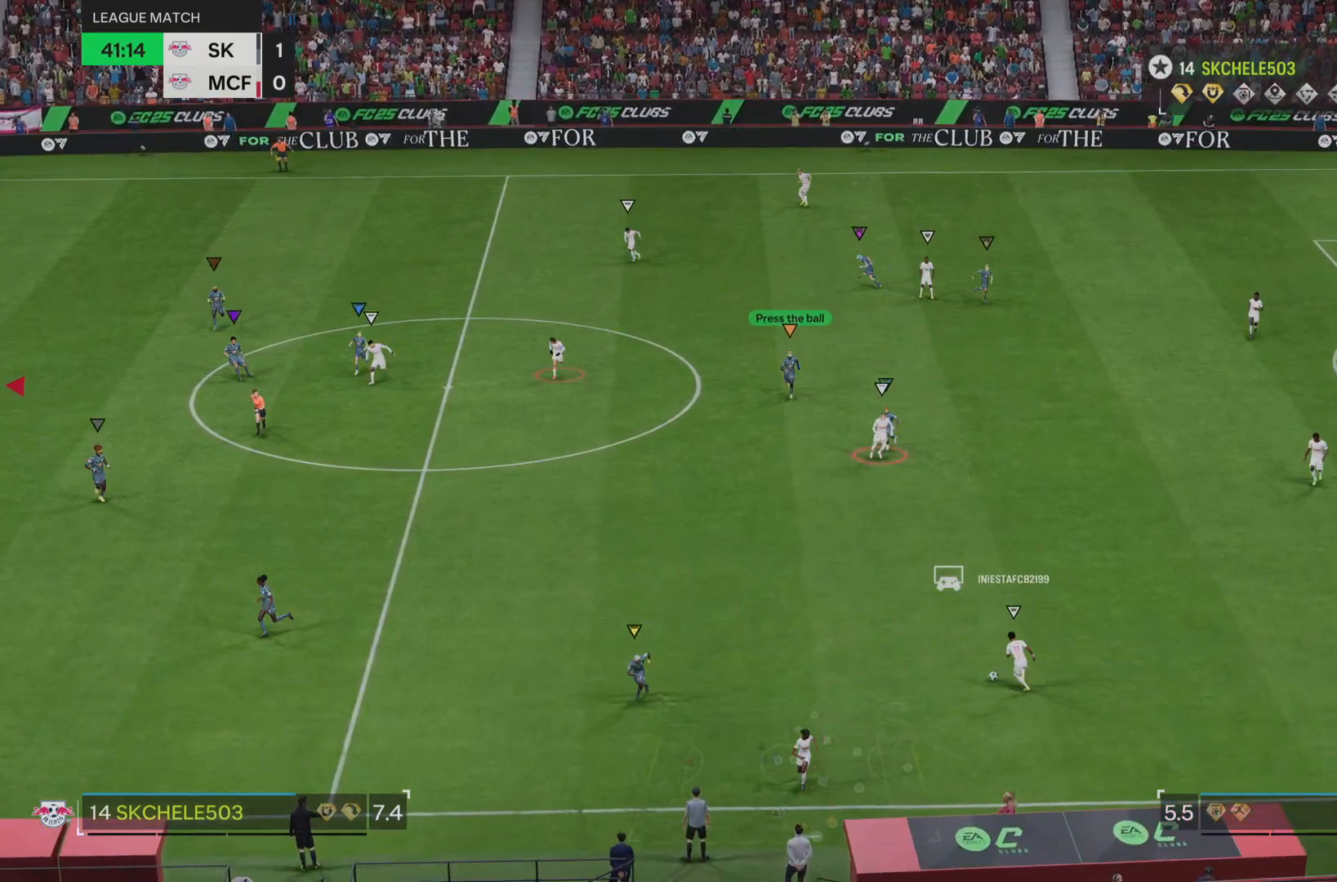
{"buttons": [], "left_stick": "down", "right_stick": "center", "events": []}
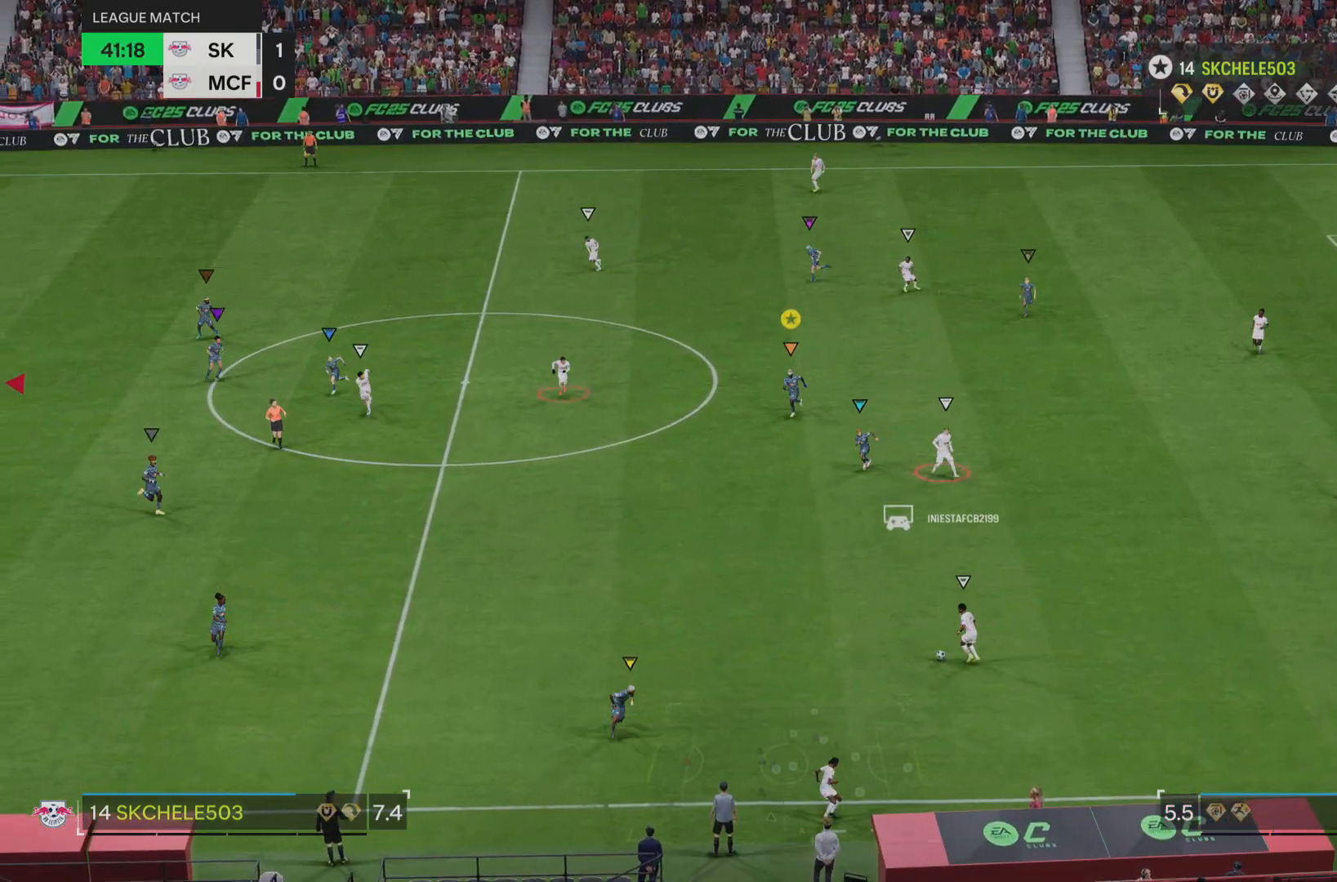
{"buttons": ["R2"], "left_stick": "down-left", "right_stick": "center", "events": [[167, "left_stick", "down-left"], [233, "R2", "down"]]}
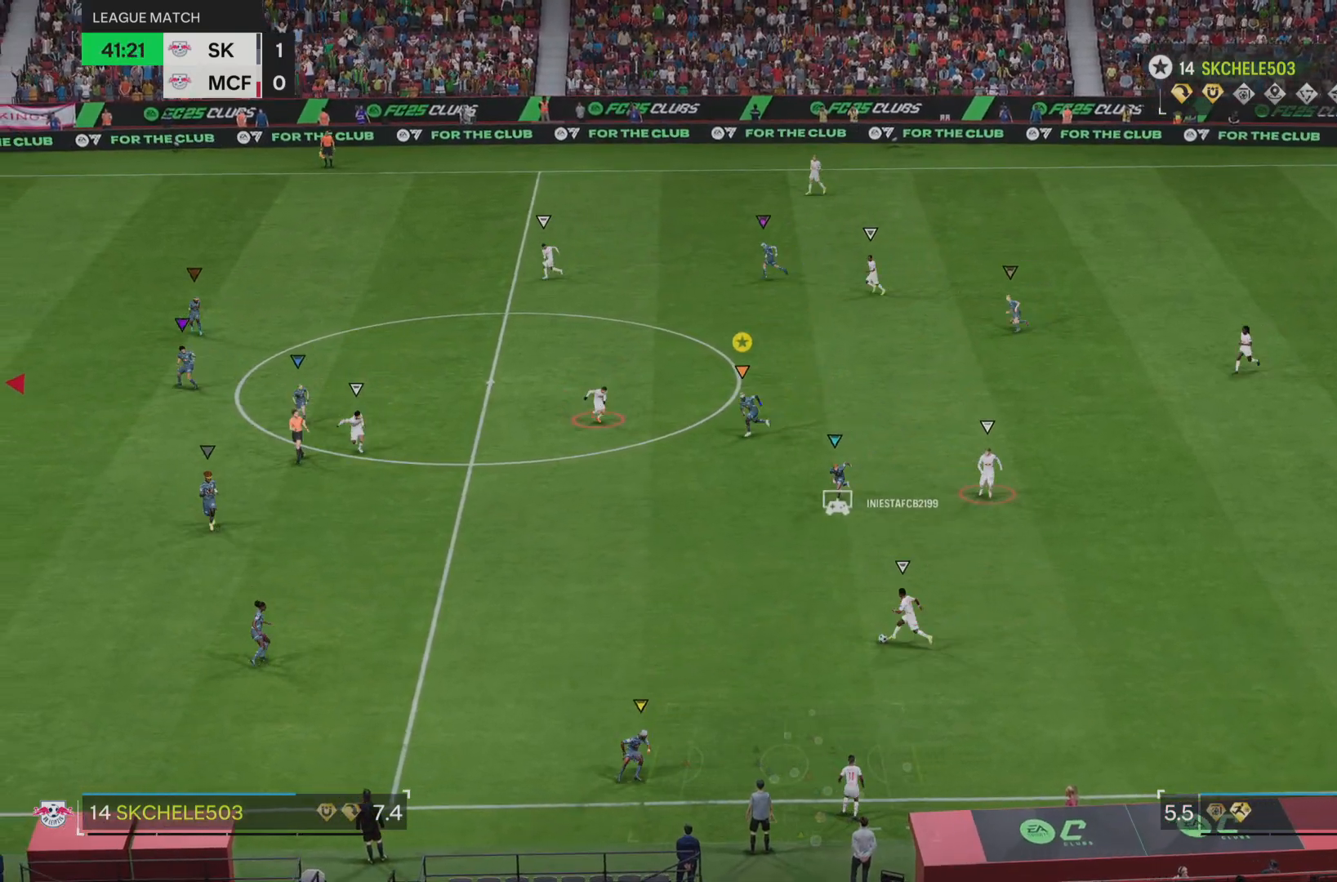
{"buttons": ["R2"], "left_stick": "down-left", "right_stick": "center", "events": []}
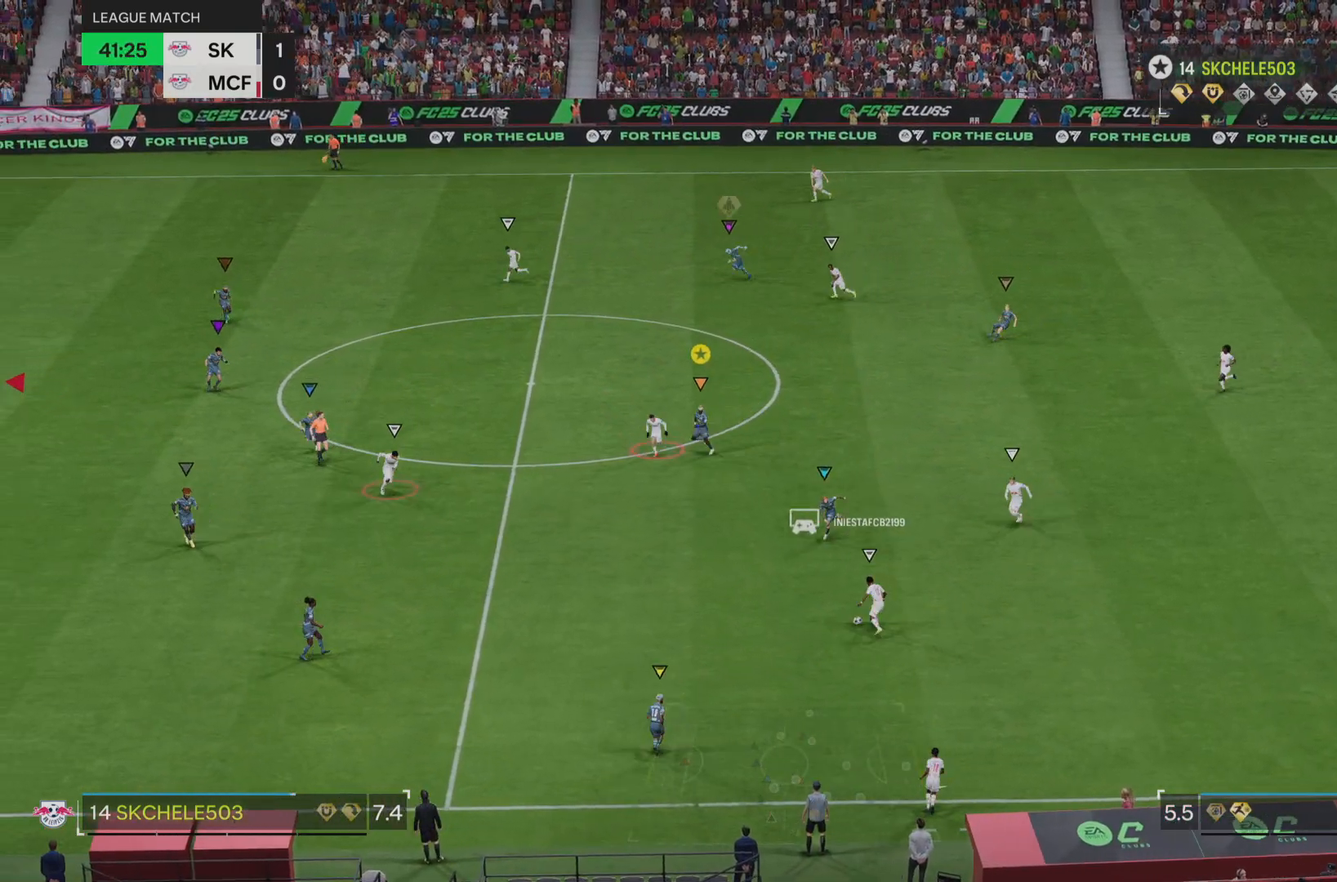
{"buttons": [], "left_stick": "down", "right_stick": "center", "events": [[33, "R2", "up"], [83, "left_stick", "down"]]}
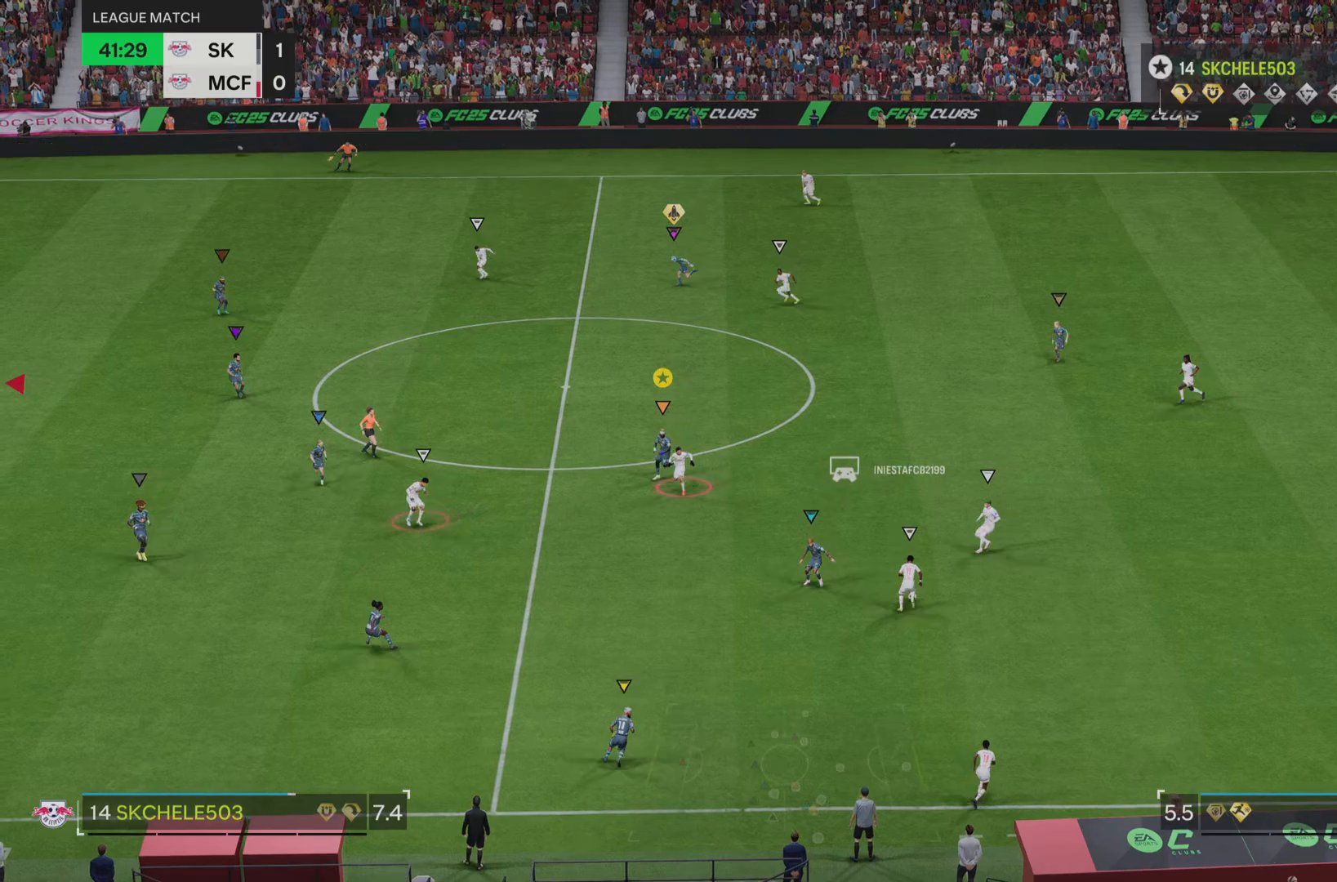
{"buttons": ["L2"], "left_stick": "up", "right_stick": "center", "events": [[184, "left_stick", "center"], [217, "L2", "down"], [317, "left_stick", "left"], [417, "left_stick", "up"]]}
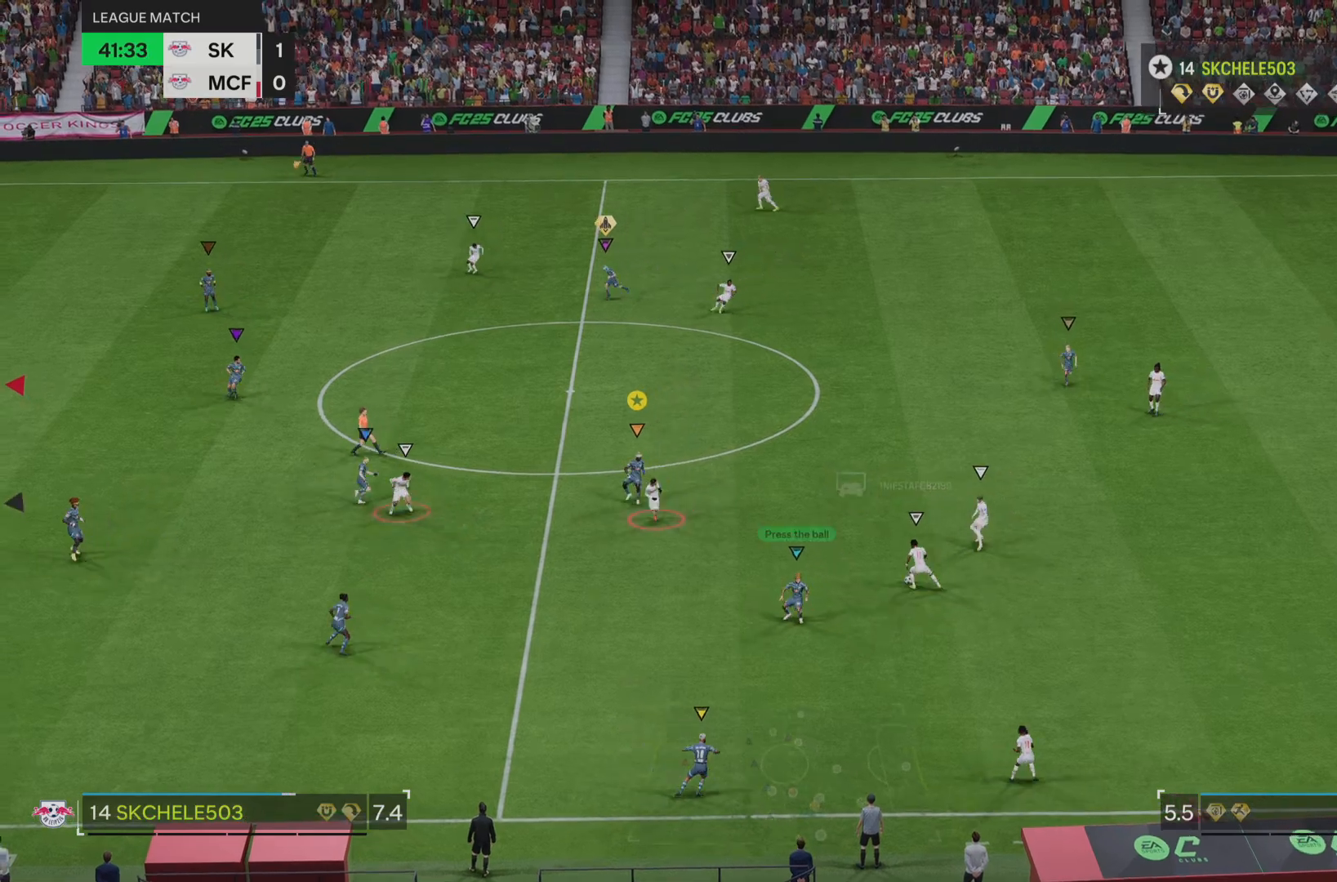
{"buttons": ["L2"], "left_stick": "right", "right_stick": "center", "events": [[117, "left_stick", "up-right"], [267, "L2", "up"], [300, "left_stick", "center"], [367, "L2", "down"], [400, "left_stick", "right"]]}
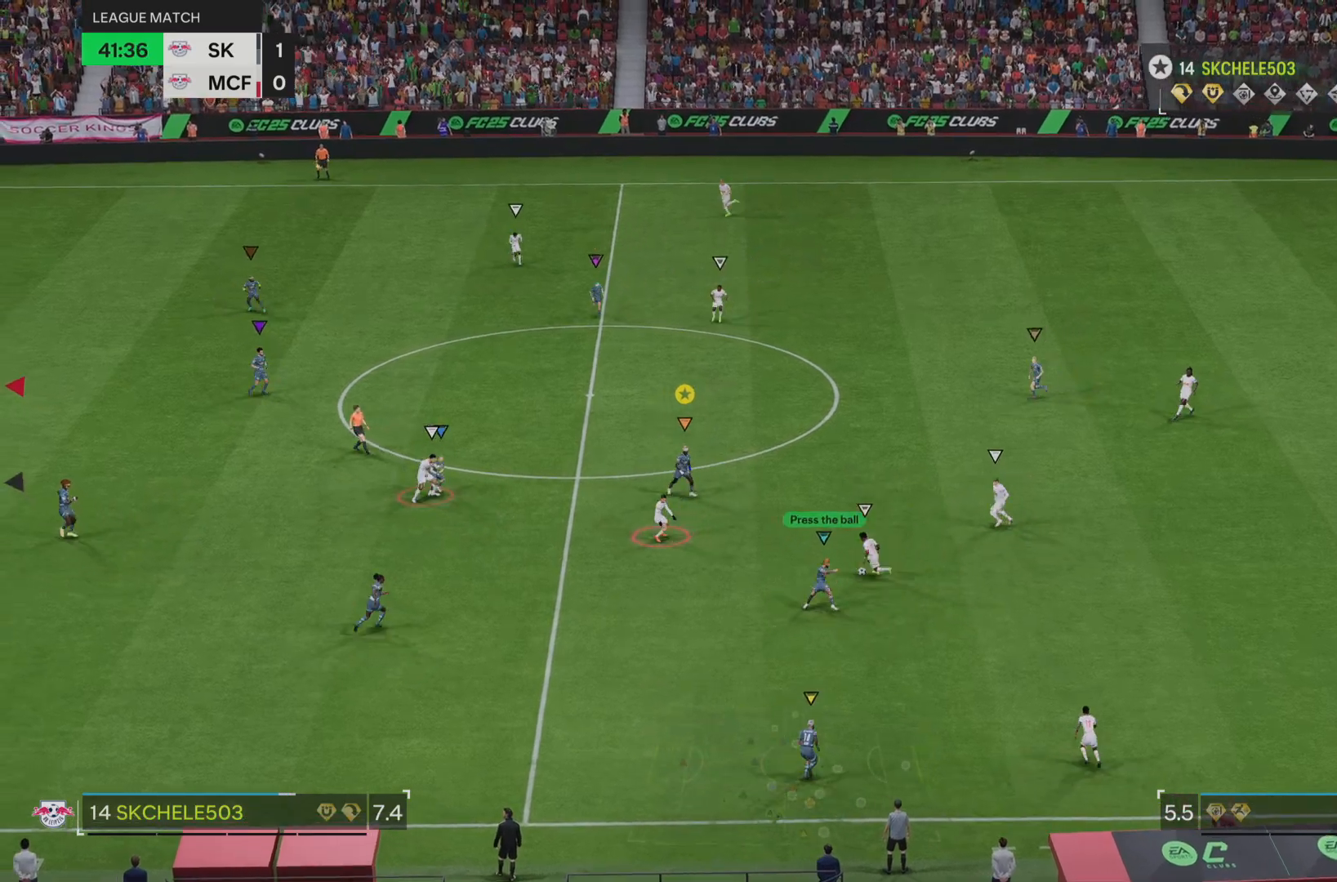
{"buttons": [], "left_stick": "left", "right_stick": "center", "events": [[34, "left_stick", "down-right"], [150, "left_stick", "down"], [351, "left_stick", "left"], [467, "L2", "up"]]}
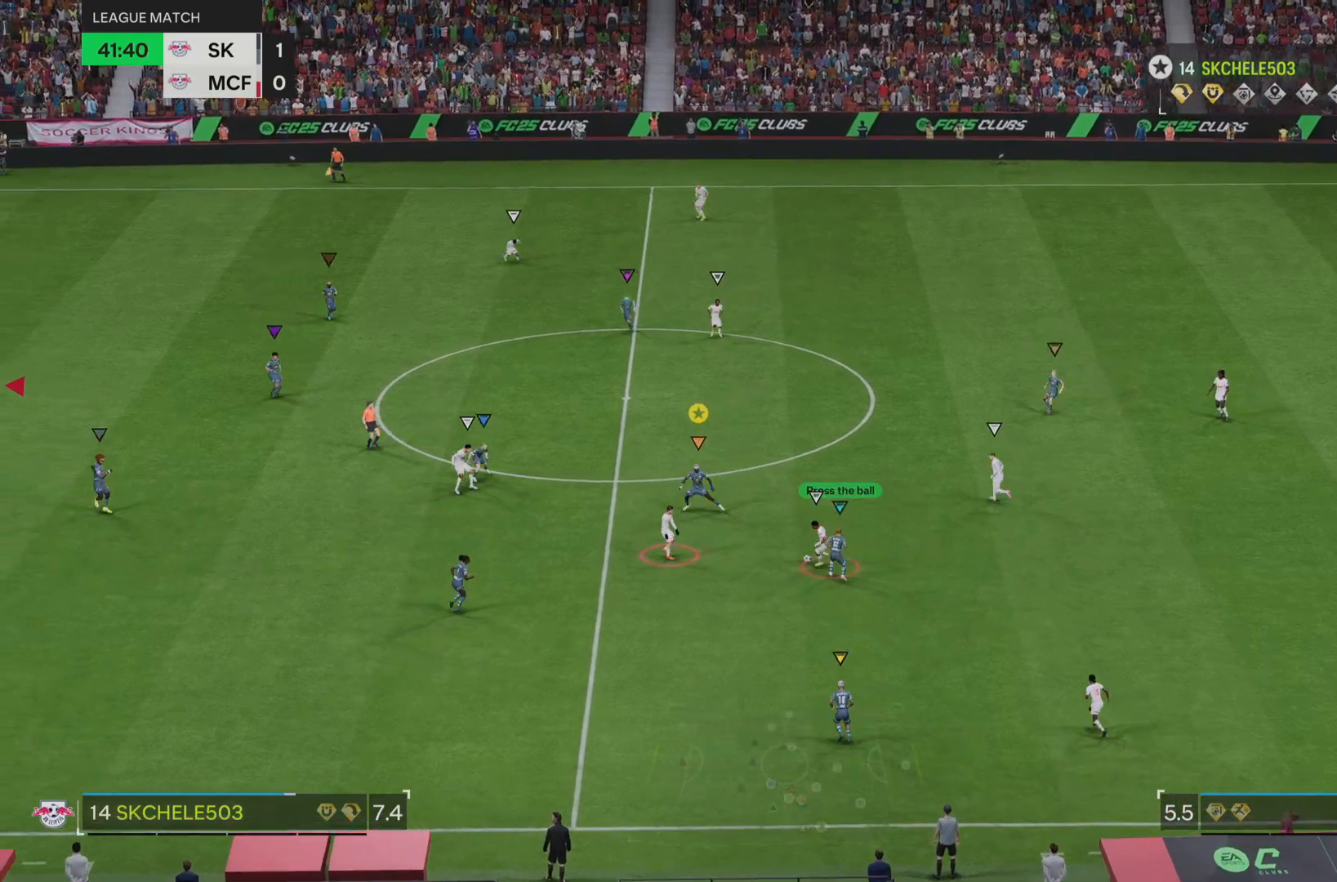
{"buttons": [], "left_stick": "down-left", "right_stick": "center", "events": [[300, "R2", "down"], [317, "left_stick", "down-left"], [434, "R2", "up"]]}
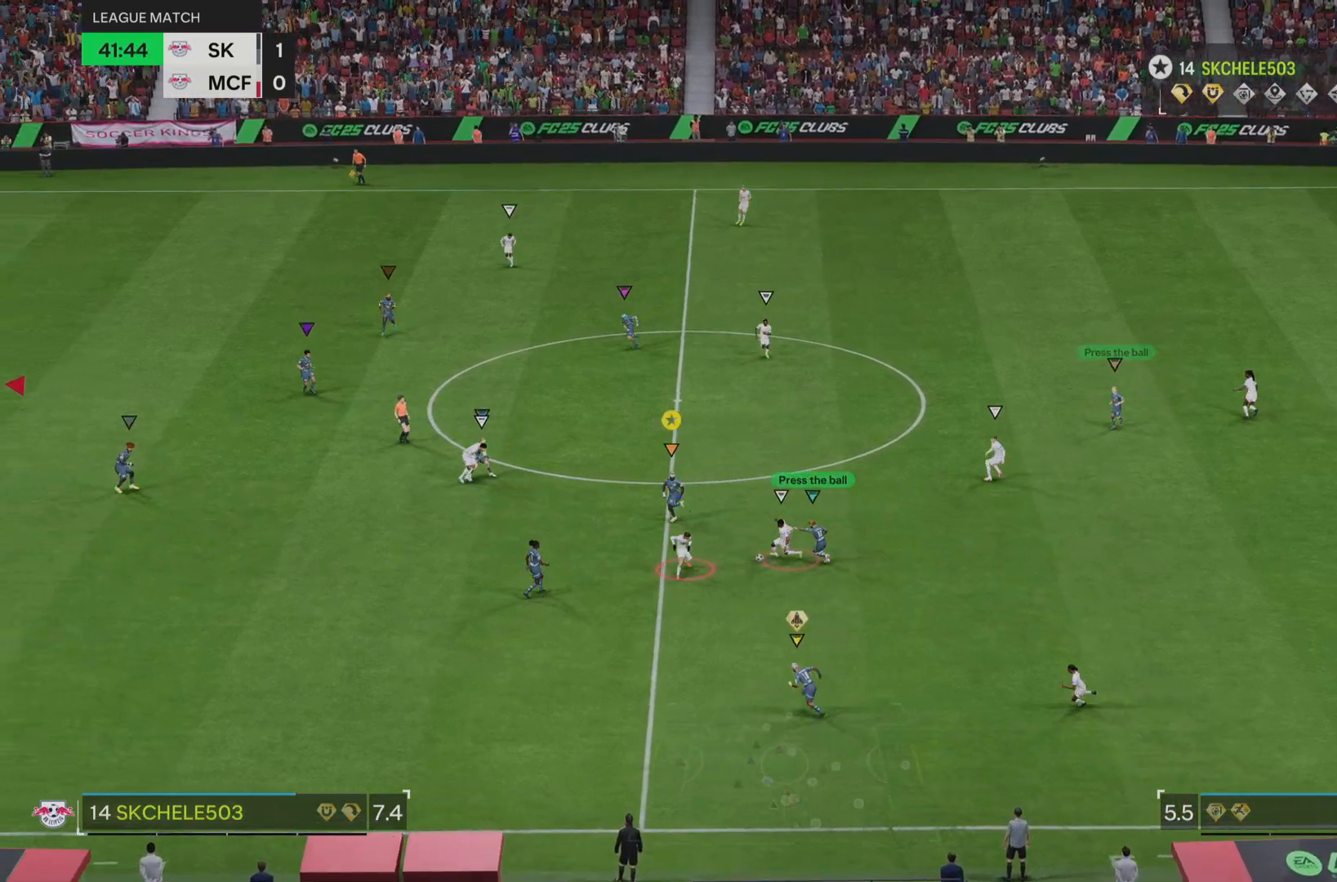
{"buttons": ["L2"], "left_stick": "down", "right_stick": "center", "events": [[50, "left_stick", "down"], [167, "L2", "down"]]}
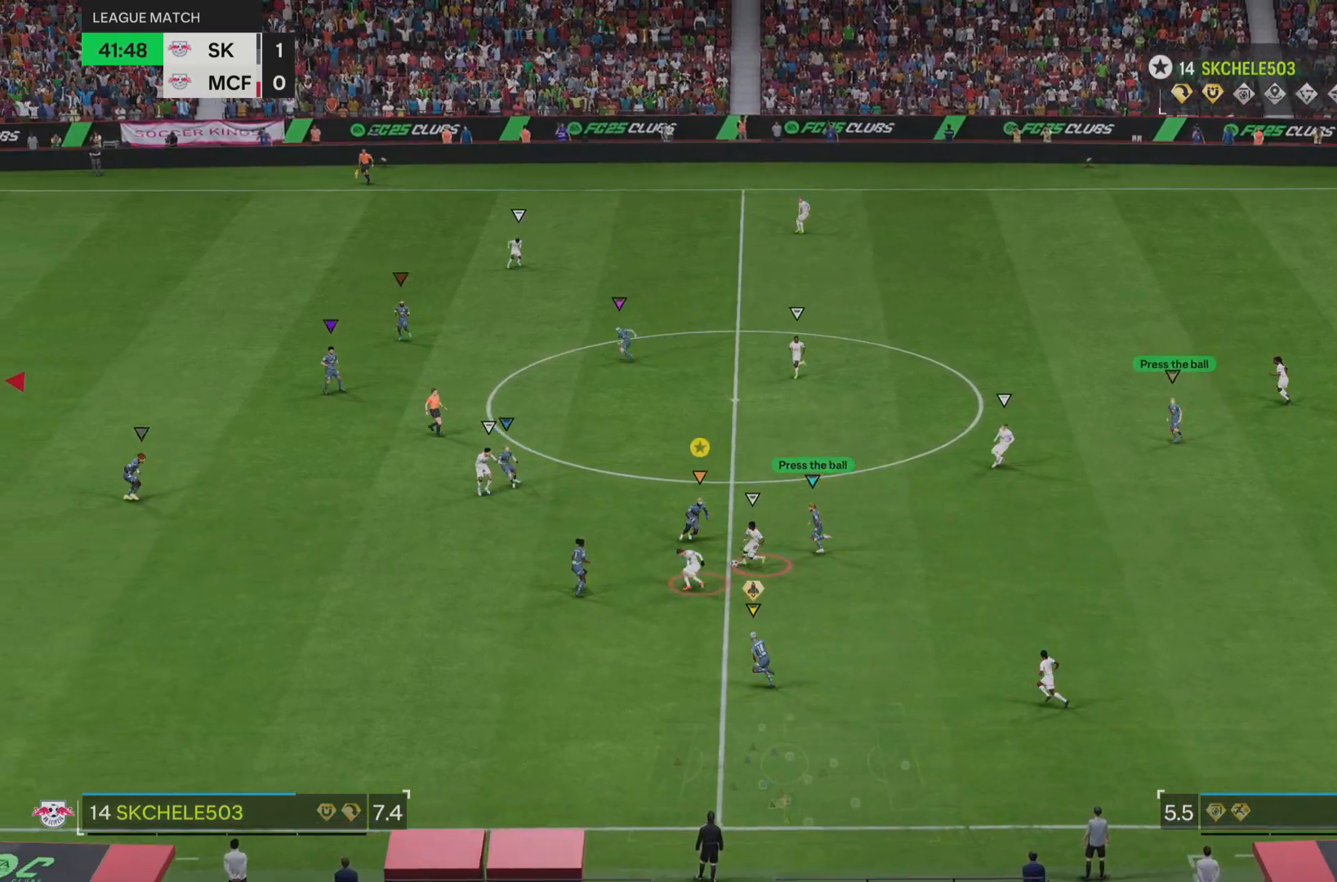
{"buttons": ["L2"], "left_stick": "down", "right_stick": "center", "events": []}